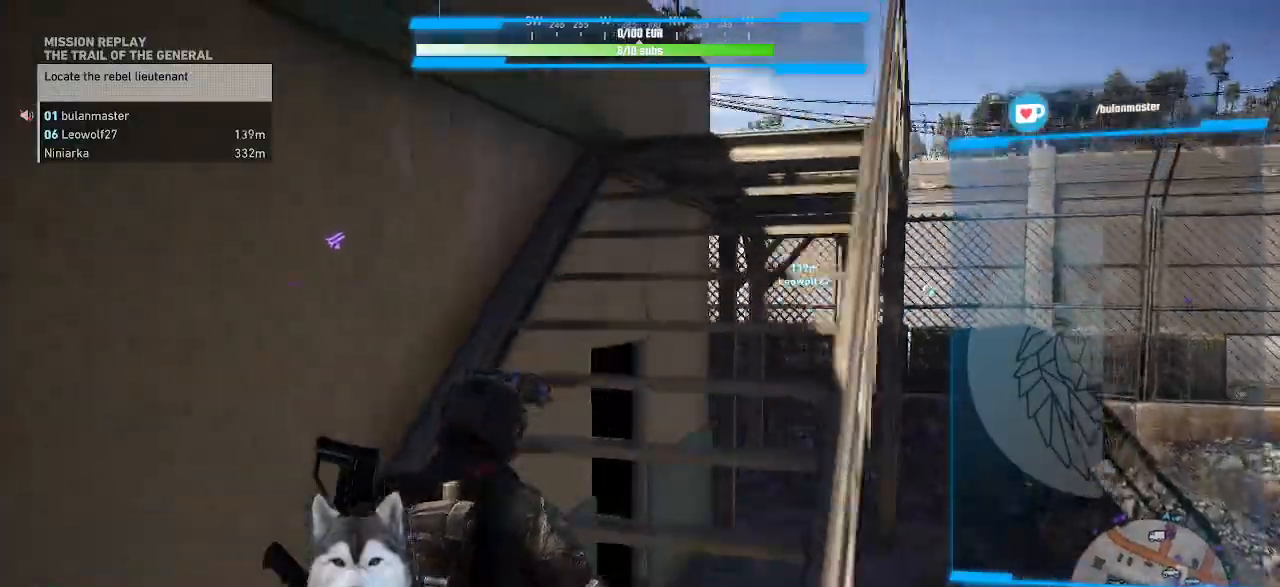
Gameplay with keyboard and mouse; each line is a JSON object with the keys and mouse buttons held at the frame after it. "events" lists presses ("down") and releases ("up") of ".", "/", "0", "1", "2", "3", "4", "5", "6", "7", "8", "9", "a", "alt_l", "alt_r", "b", "backslash", "backspace", "c", "caps_lock", "comma", "ctrl_l", "ctrl_r", "d", "e", "equals", "f", "g", "h", "i", "j", "k", "l", "lbracket", "m", "minus", "n", "o", "p", "q", "quote", "r", "rbracket", "return", "s", "semicolon", "shift_l", "shift_r", "space", "t", "tilde", "u", "v", "w", "x", "y", "z", "mouse_left", "mouse_wheel" and "mouse_right" between this image and that frame as [ms after this image, input, new state], when the widget could be followed in between. "mouse_left", "mouse_wheel", "mouse_right" = the "left", "wheel", "right" buttons of the "mouse" list. No other keys are recorded. "wheel" means that the mouse wheel is clicked or scrolled. Not read: mouse_move tab.
{"keys": ["d", "w"], "mouse": [], "events": [[267, "d", "down"]]}
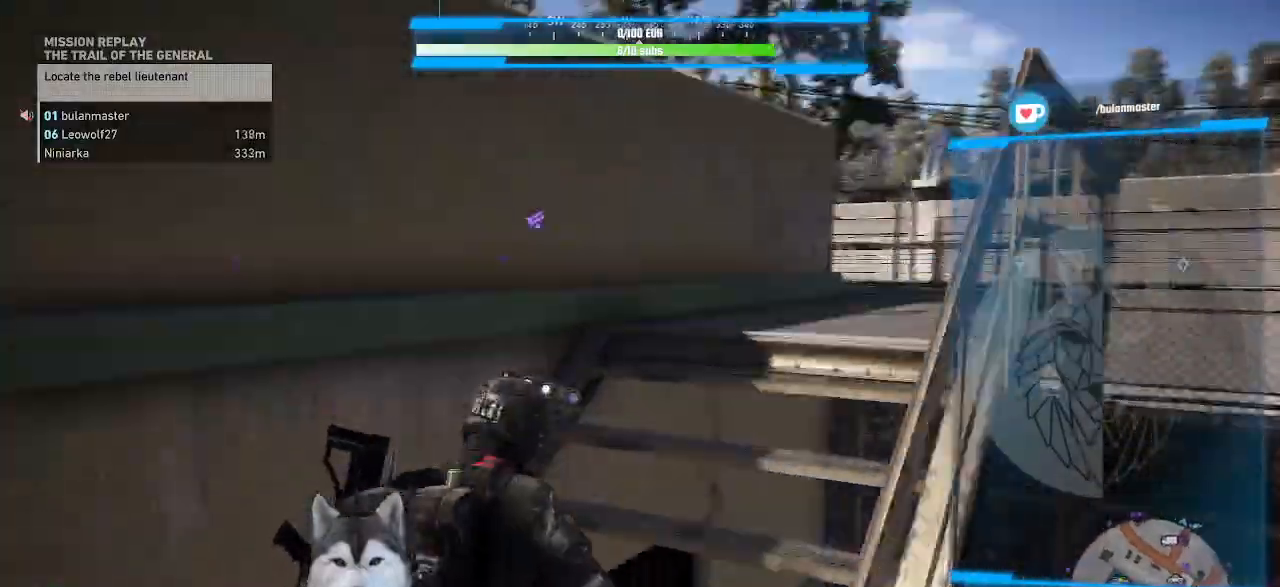
{"keys": ["d"], "mouse": []}
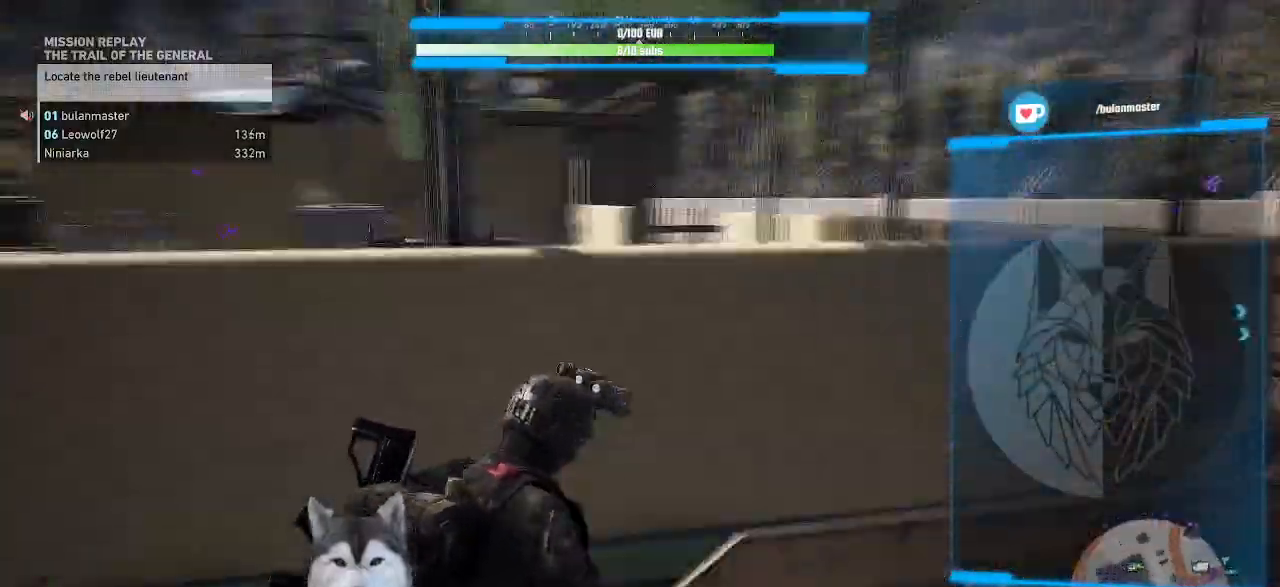
{"keys": ["w"], "mouse": [], "events": [[467, "w", "down"], [500, "d", "up"]]}
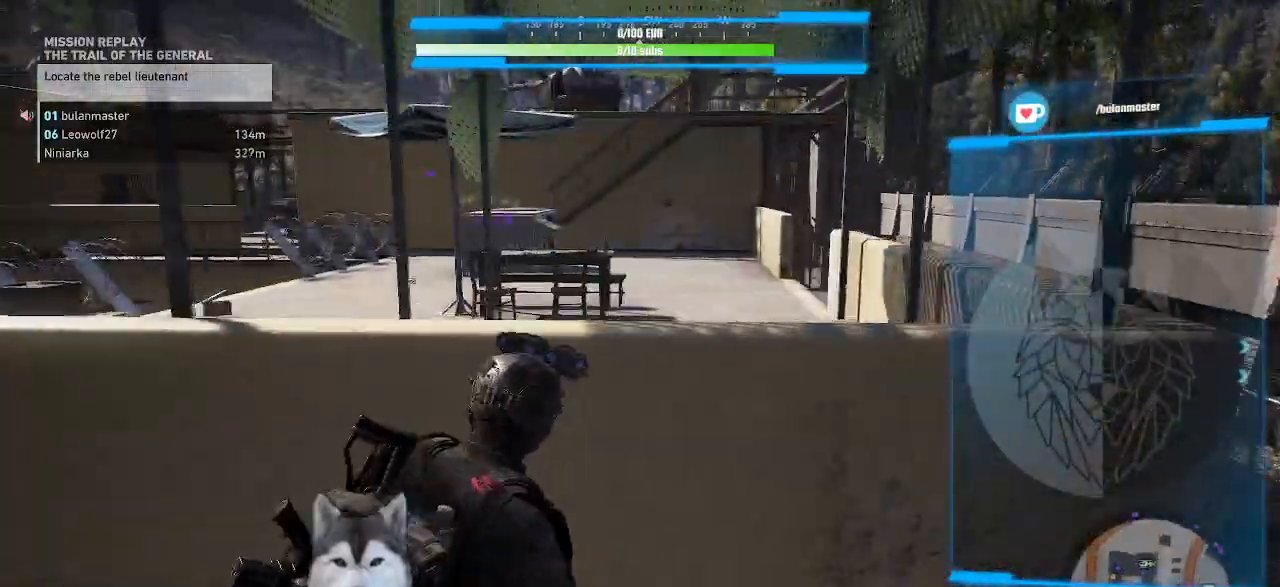
{"keys": ["w"], "mouse": [], "events": [[67, "space", "down"], [134, "space", "up"]]}
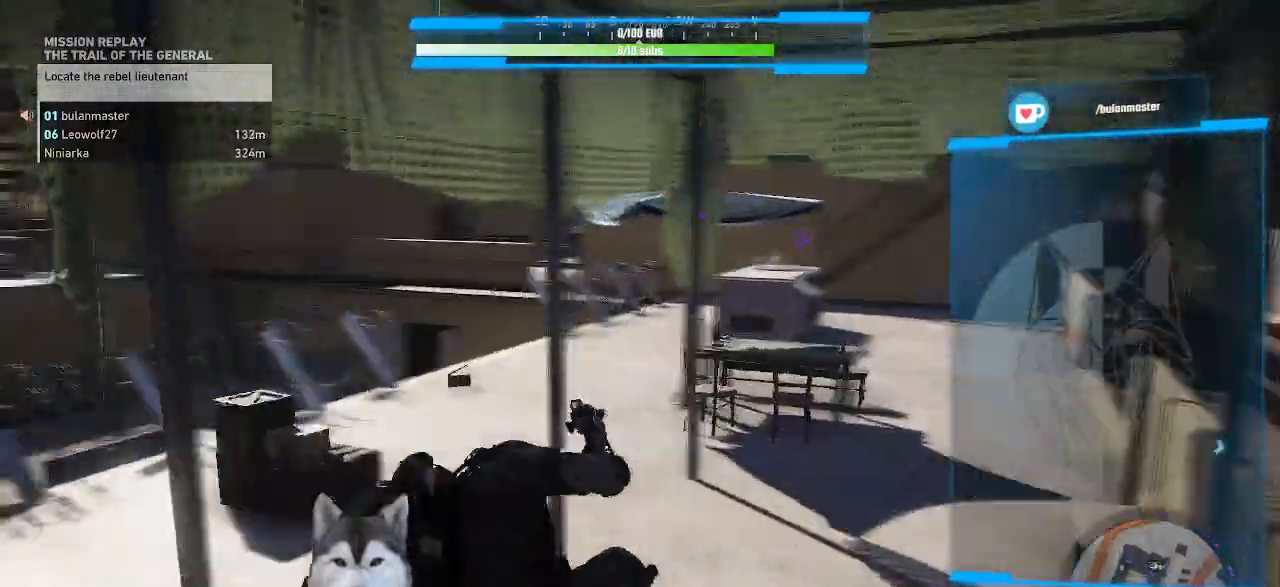
{"keys": [], "mouse": []}